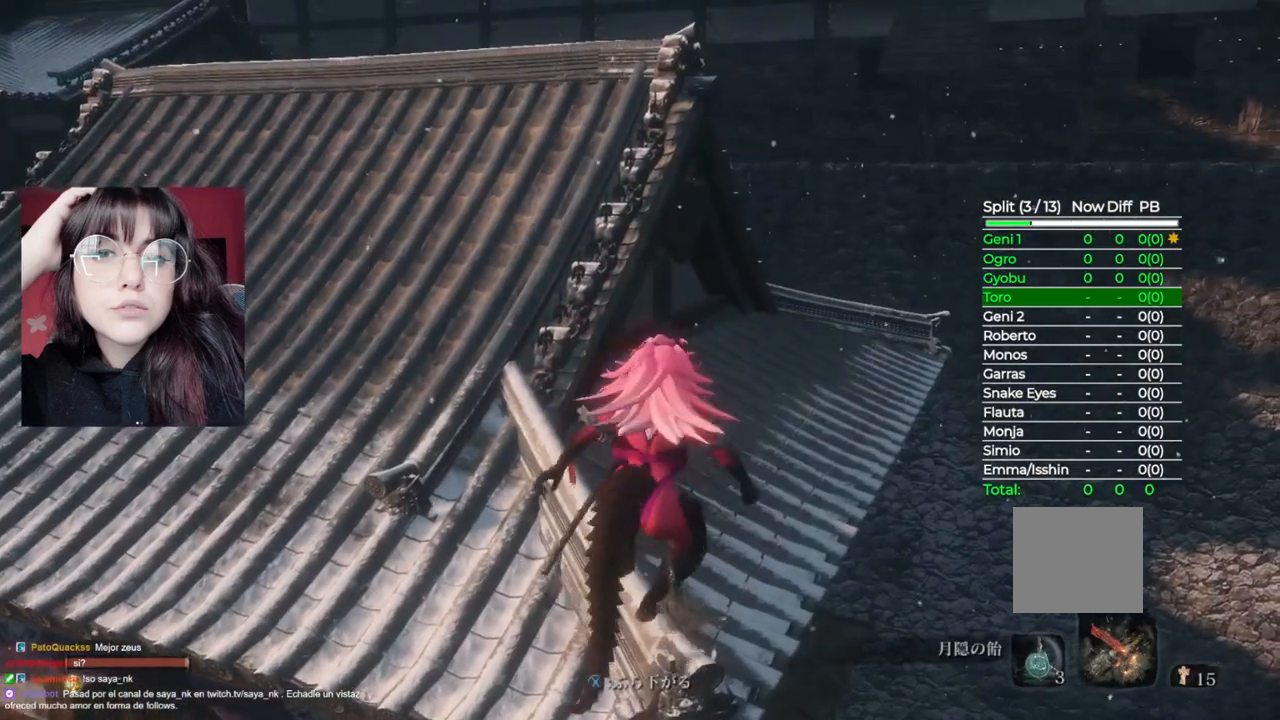
Gameplay with a controller (Xbox layout); each line is a JSON object with the inputs held at the frame after it. "events" lists button and stick changes between this image and that frame as [ms after this image, input, new state], when the widget could be followed in between.
{"buttons": [], "left_stick": "center", "right_stick": "center", "events": [[300, "right_stick", "left"], [500, "right_stick", "center"]]}
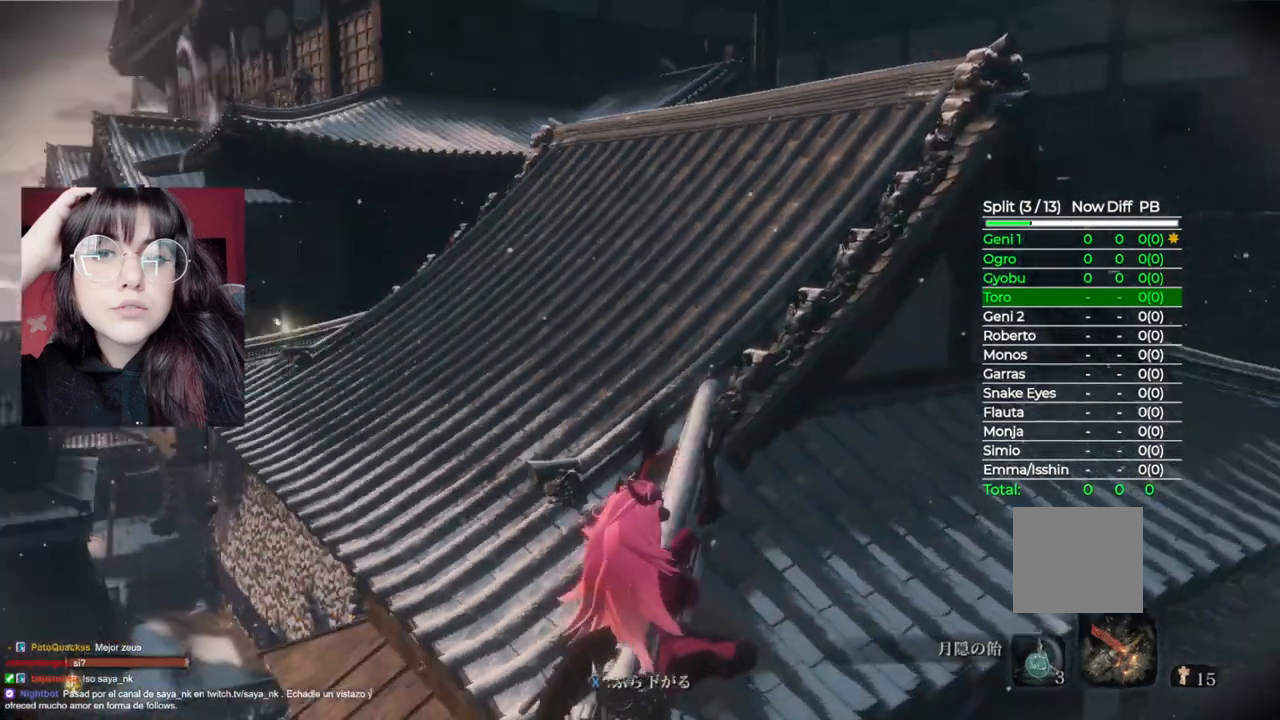
{"buttons": [], "left_stick": "center", "right_stick": "center", "events": []}
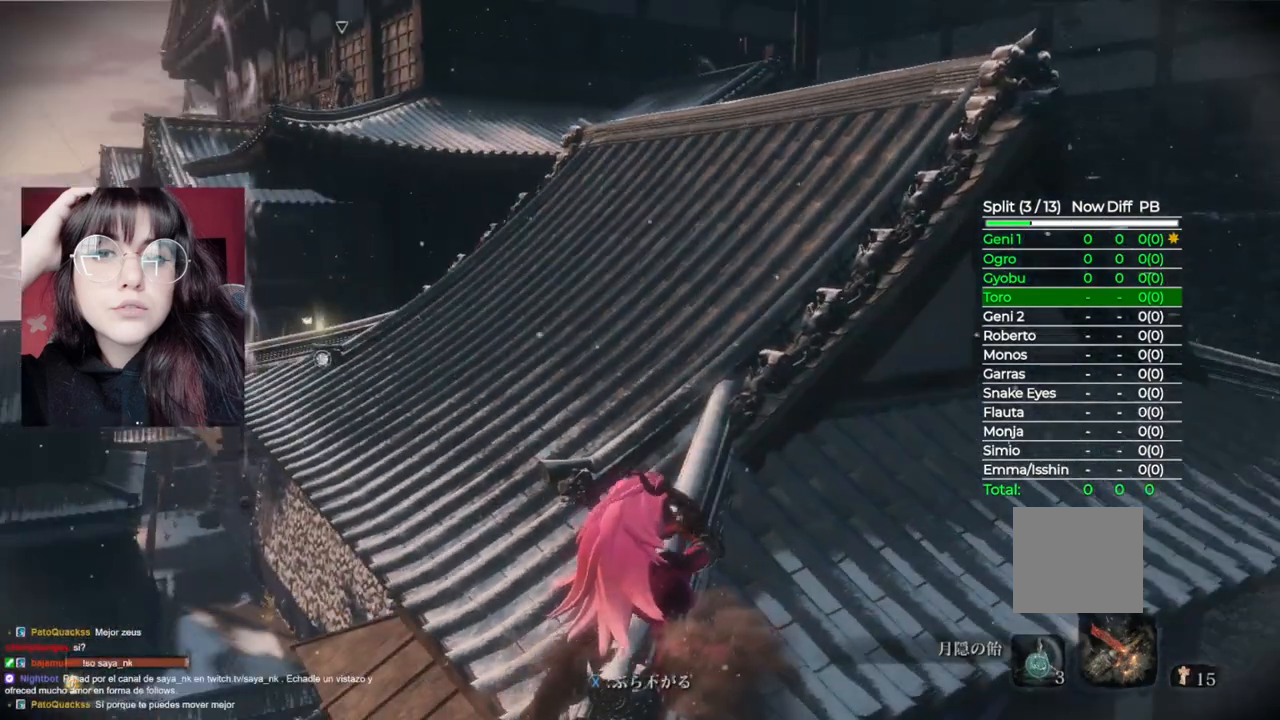
{"buttons": [], "left_stick": "center", "right_stick": "center", "events": [[40, "right_stick", "up-left"], [180, "right_stick", "center"]]}
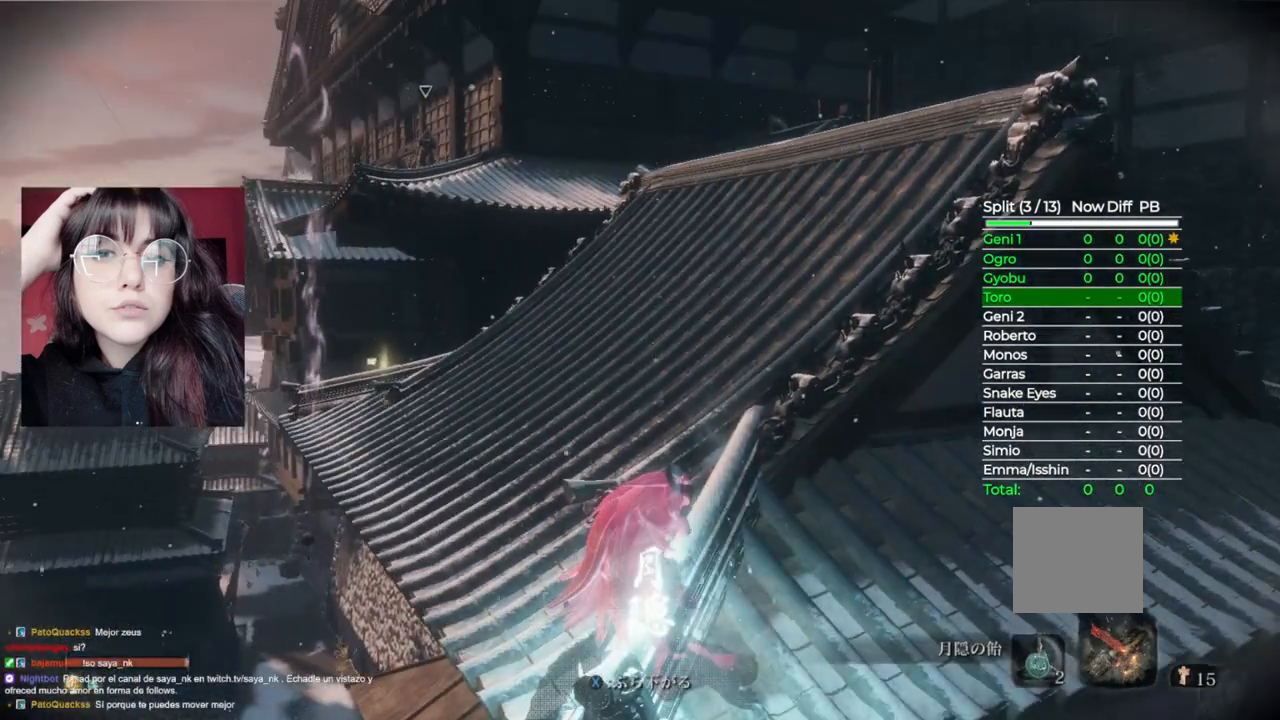
{"buttons": [], "left_stick": "center", "right_stick": "center", "events": []}
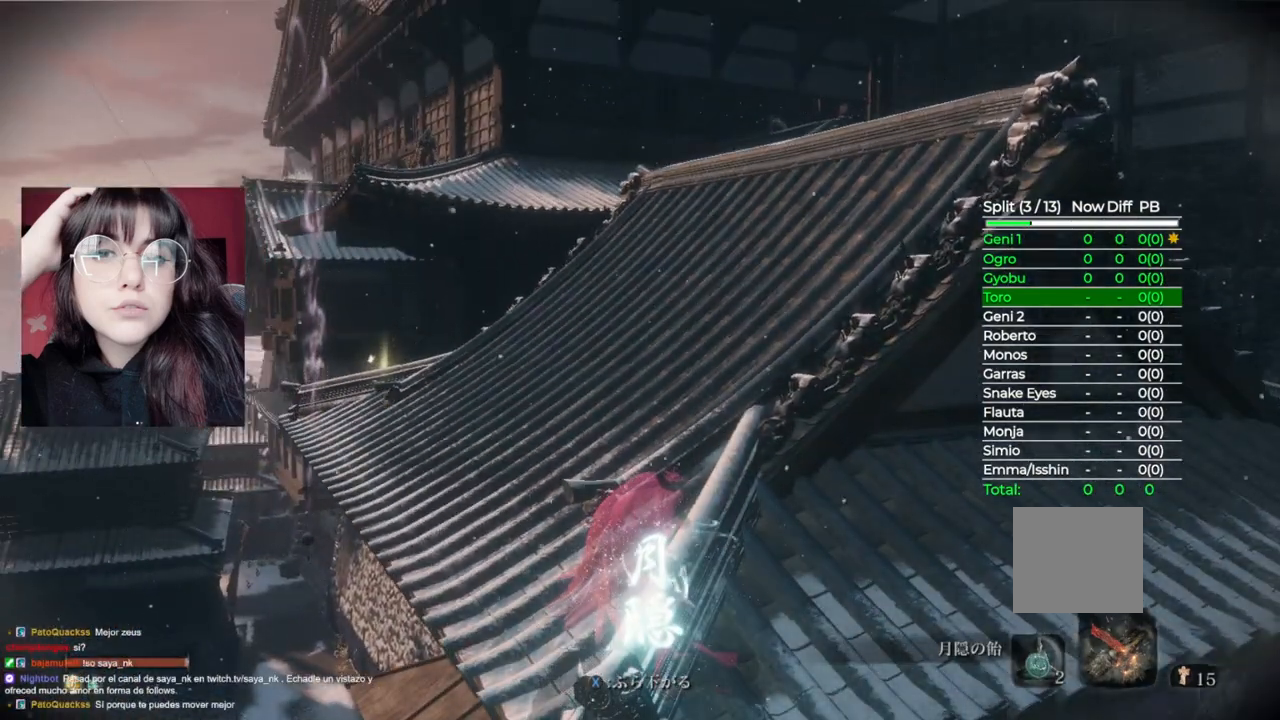
{"buttons": [], "left_stick": "center", "right_stick": "center", "events": []}
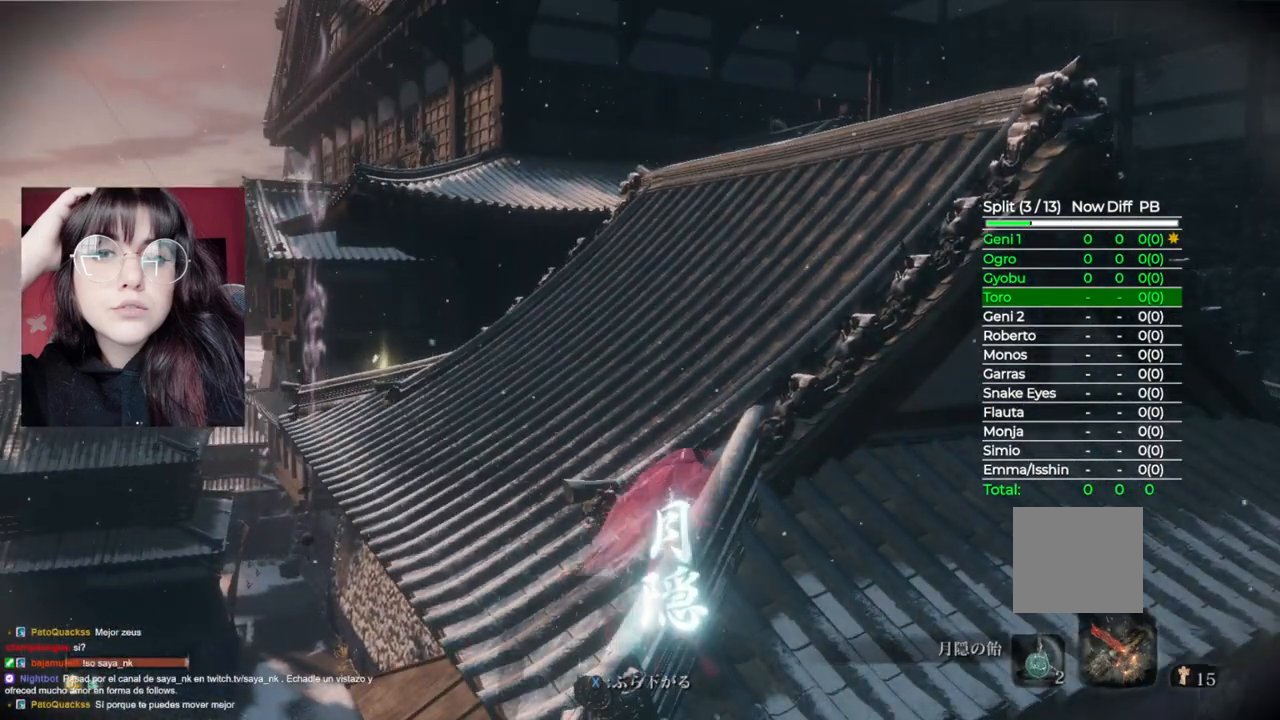
{"buttons": [], "left_stick": "up-right", "right_stick": "center", "events": [[240, "left_stick", "right"], [320, "left_stick", "up-right"]]}
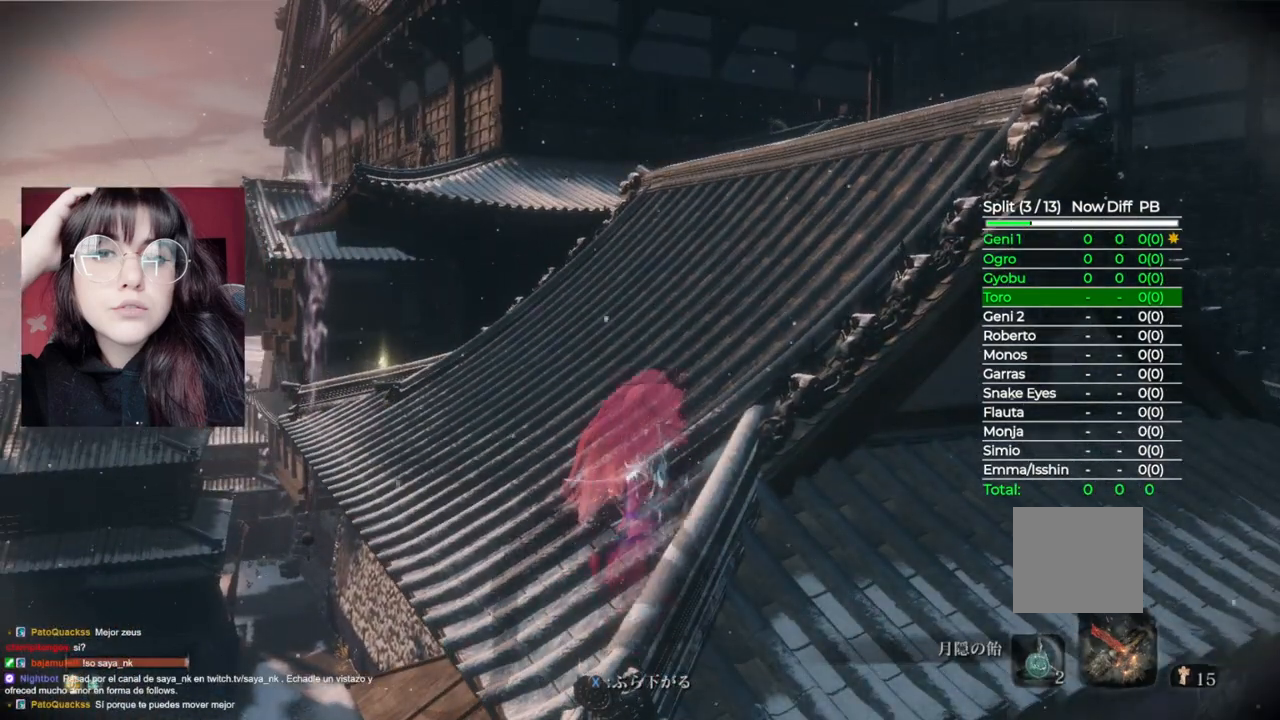
{"buttons": ["L3"], "left_stick": "up-right", "right_stick": "center", "events": [[380, "L3", "down"]]}
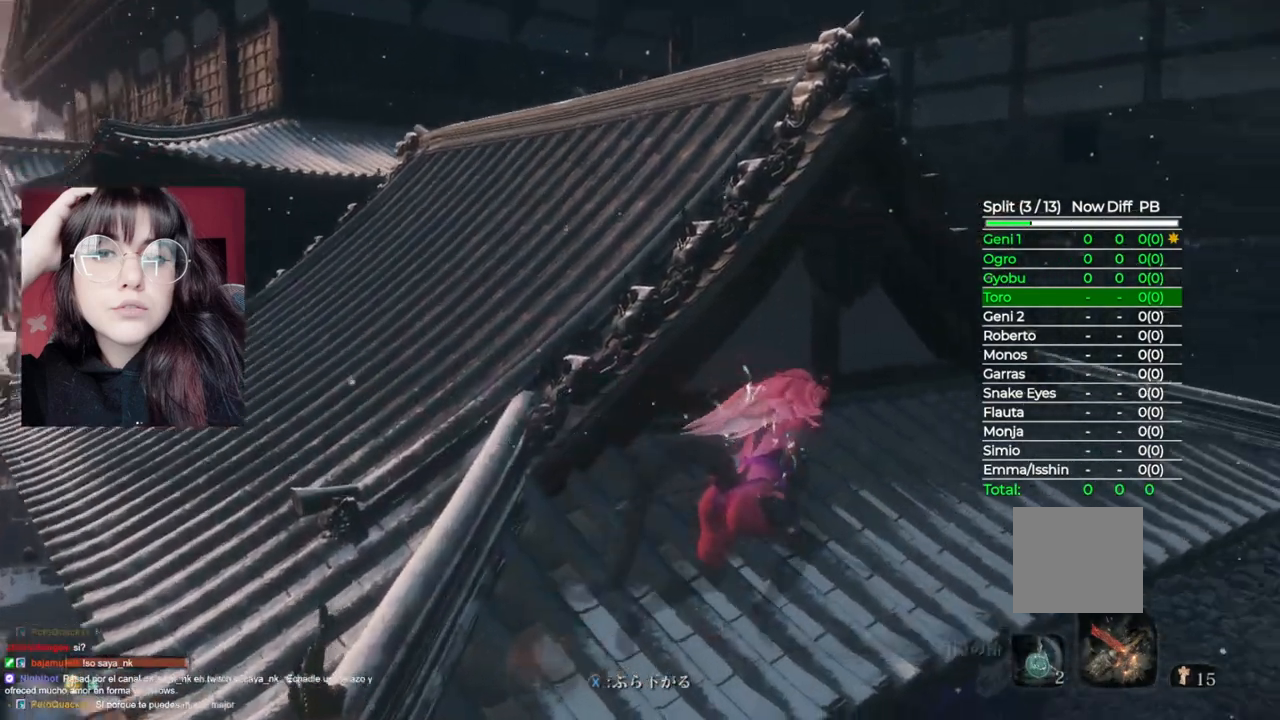
{"buttons": [], "left_stick": "center", "right_stick": "center", "events": [[20, "L3", "up"], [60, "left_stick", "up"], [160, "right_stick", "left"], [340, "left_stick", "center"], [420, "right_stick", "center"]]}
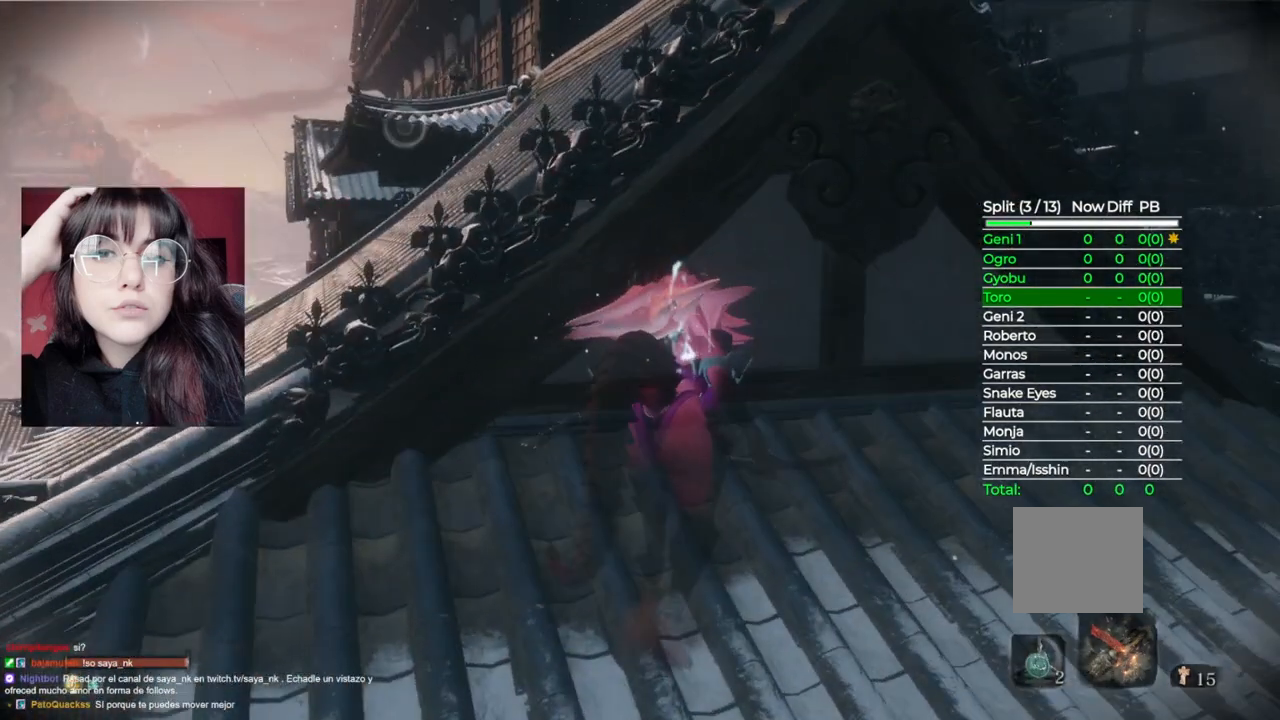
{"buttons": ["R1"], "left_stick": "center", "right_stick": "center", "events": [[20, "START", "down"], [200, "START", "up"], [480, "R1", "down"]]}
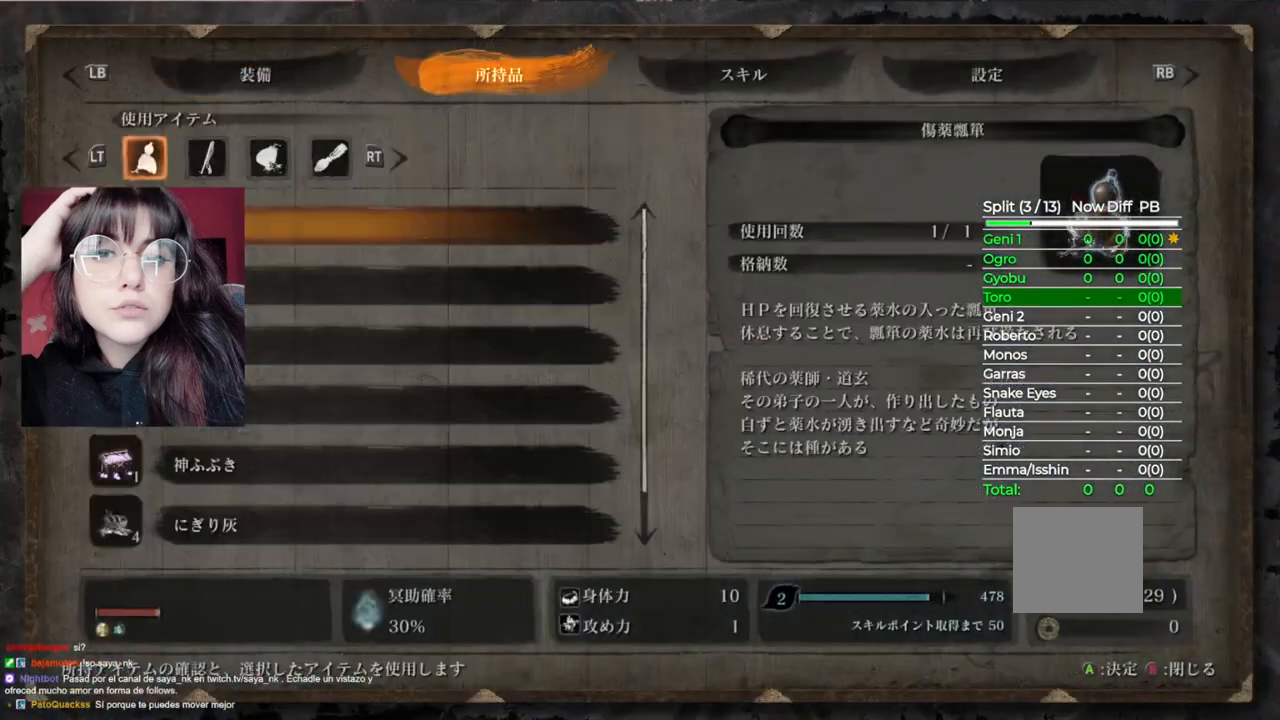
{"buttons": ["DPAD_UP"], "left_stick": "center", "right_stick": "center", "events": [[100, "R1", "up"], [300, "DPAD_UP", "down"], [400, "DPAD_UP", "up"], [500, "DPAD_UP", "down"]]}
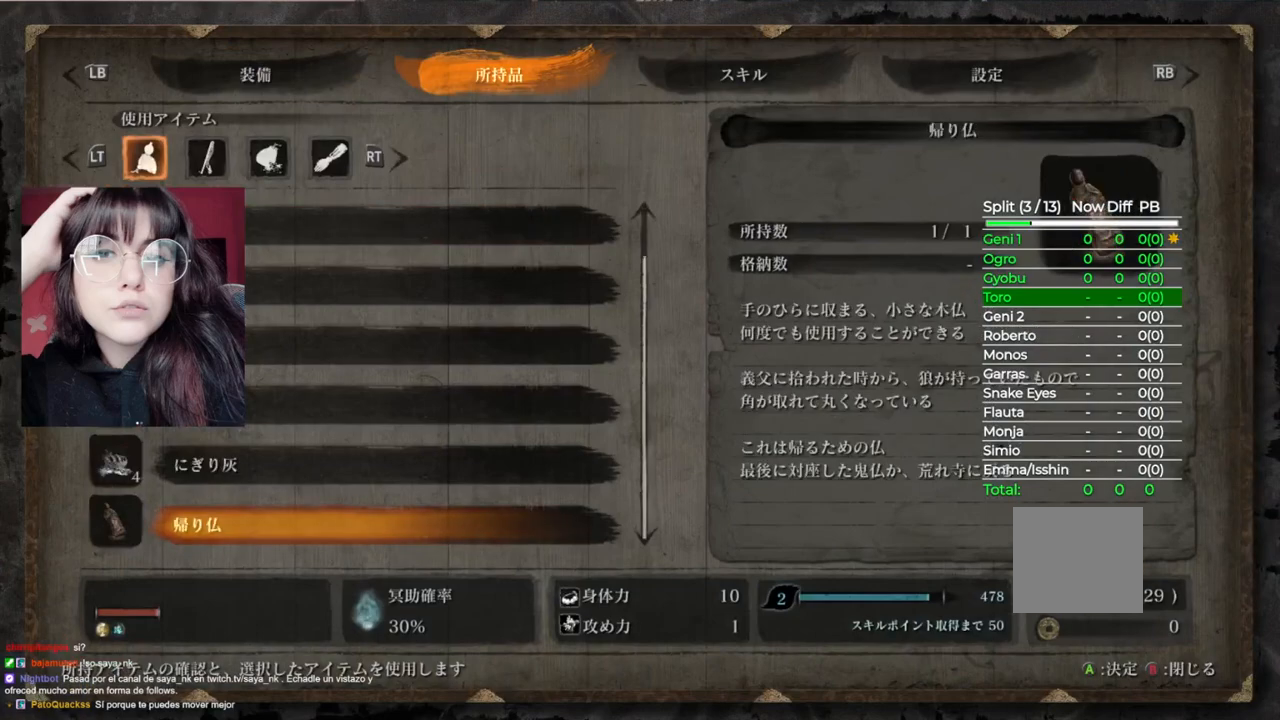
{"buttons": [], "left_stick": "center", "right_stick": "center", "events": [[100, "DPAD_UP", "up"], [200, "DPAD_UP", "down"], [280, "DPAD_UP", "up"], [380, "DPAD_UP", "down"], [460, "DPAD_UP", "up"]]}
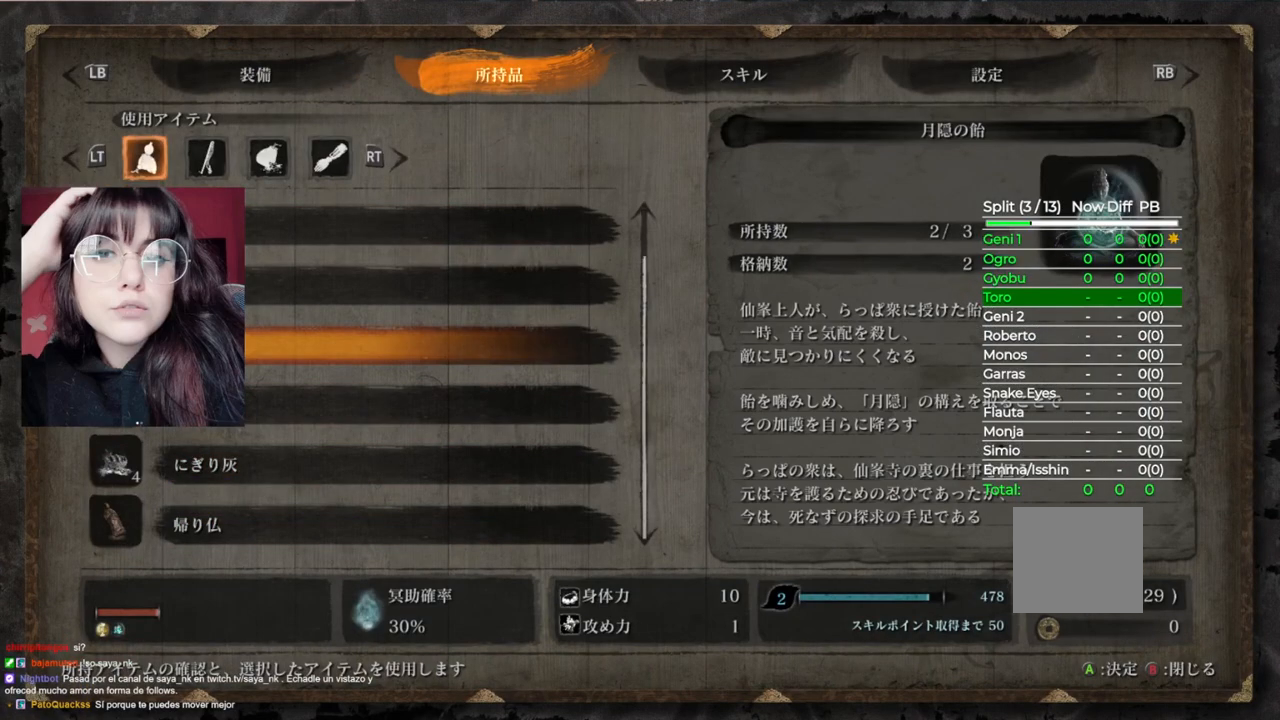
{"buttons": [], "left_stick": "center", "right_stick": "center", "events": [[40, "DPAD_UP", "down"], [140, "DPAD_UP", "up"], [200, "A", "down"], [360, "A", "up"]]}
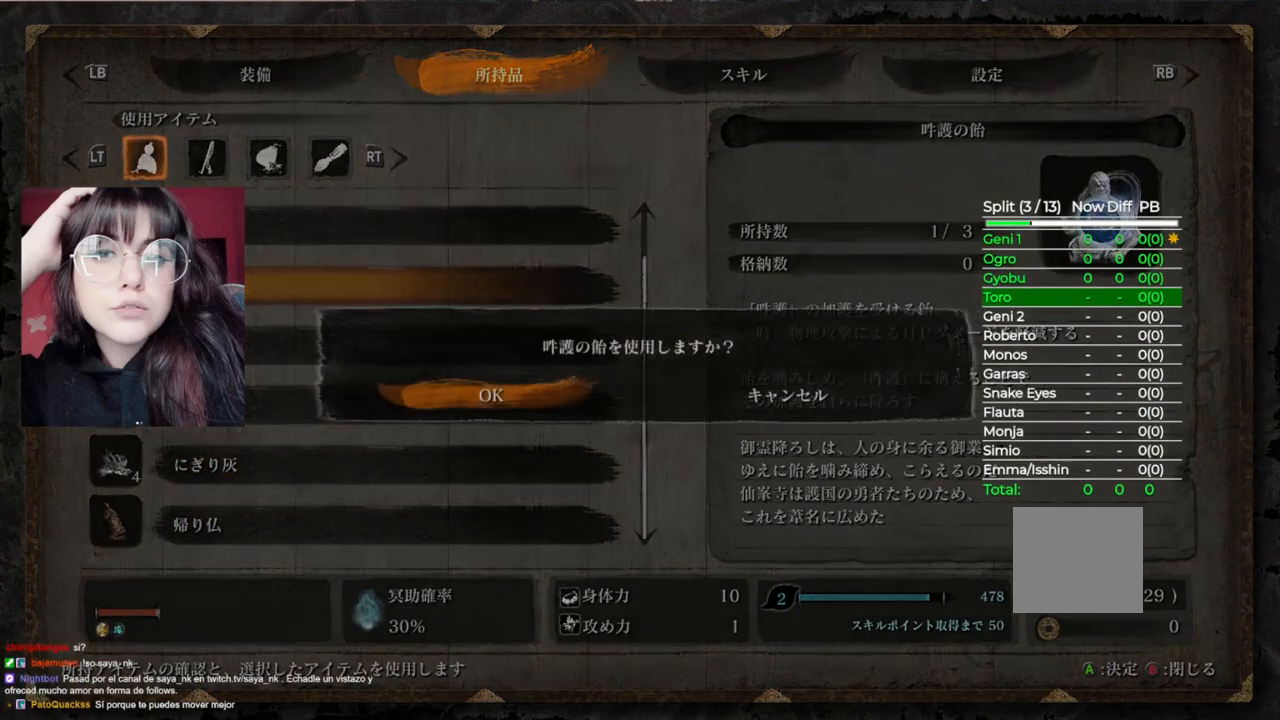
{"buttons": [], "left_stick": "center", "right_stick": "center", "events": [[100, "A", "down"], [280, "A", "up"]]}
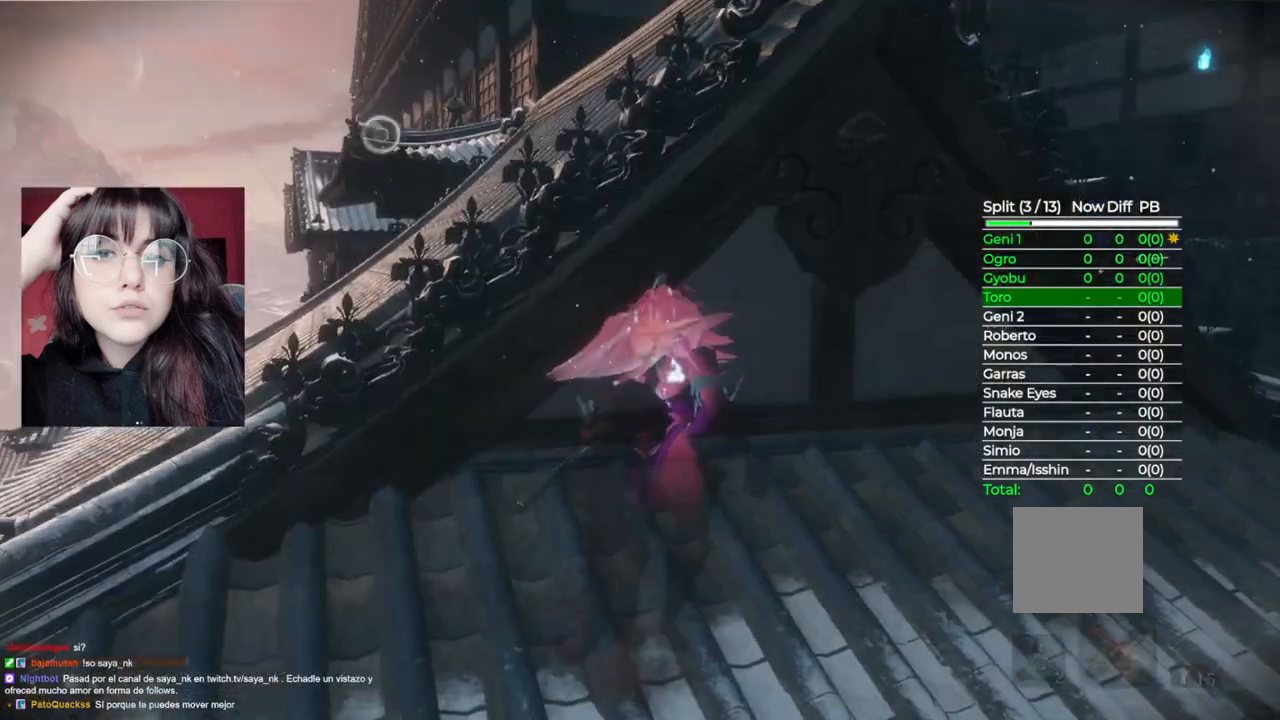
{"buttons": [], "left_stick": "center", "right_stick": "center", "events": []}
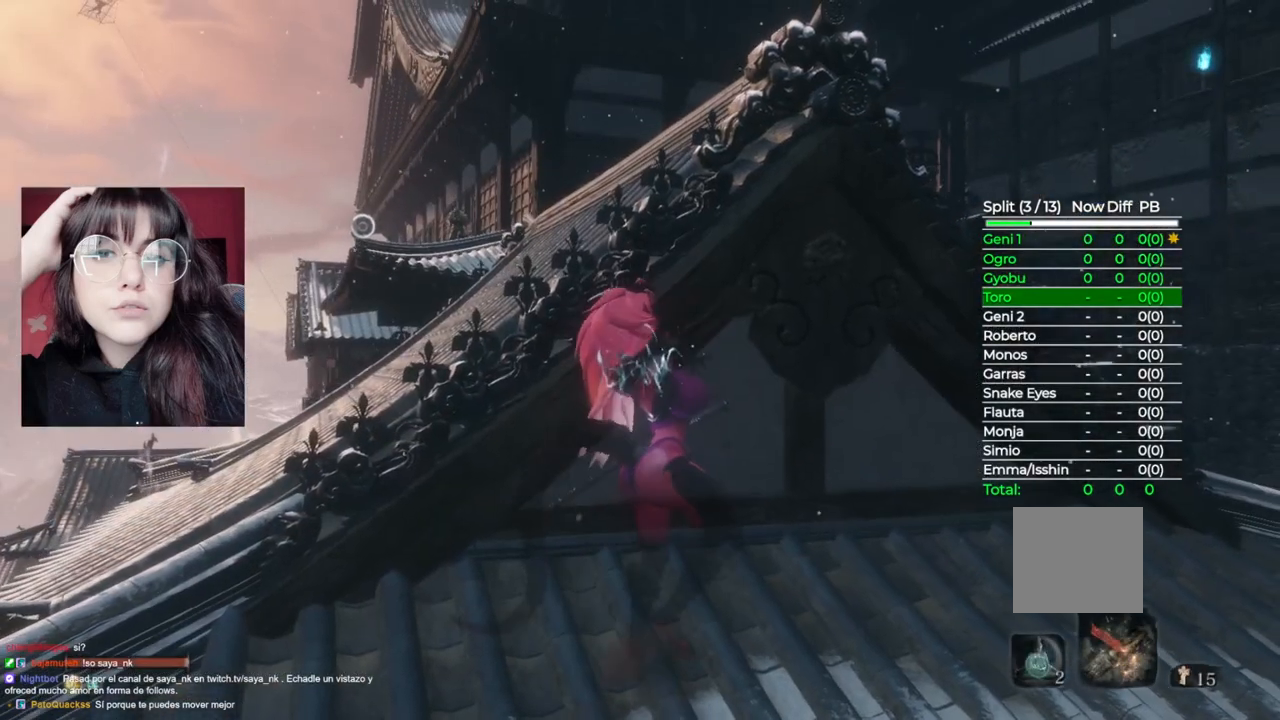
{"buttons": [], "left_stick": "center", "right_stick": "center", "events": []}
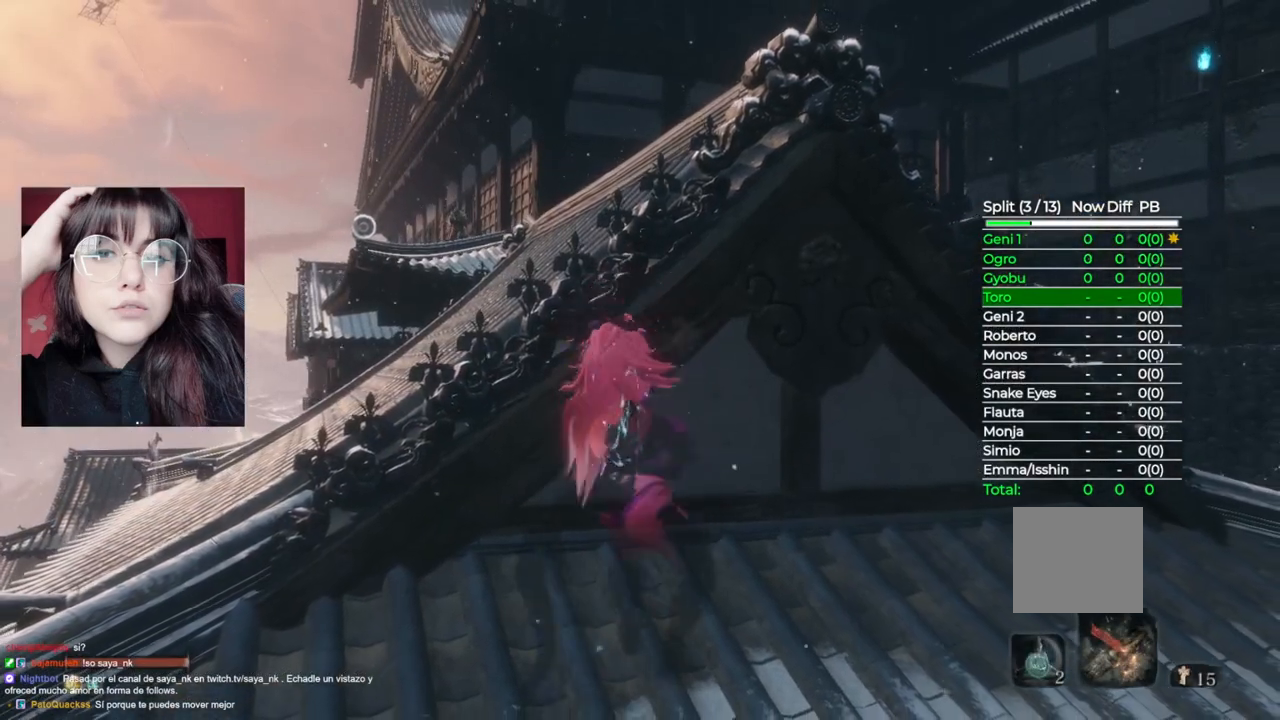
{"buttons": [], "left_stick": "center", "right_stick": "center", "events": []}
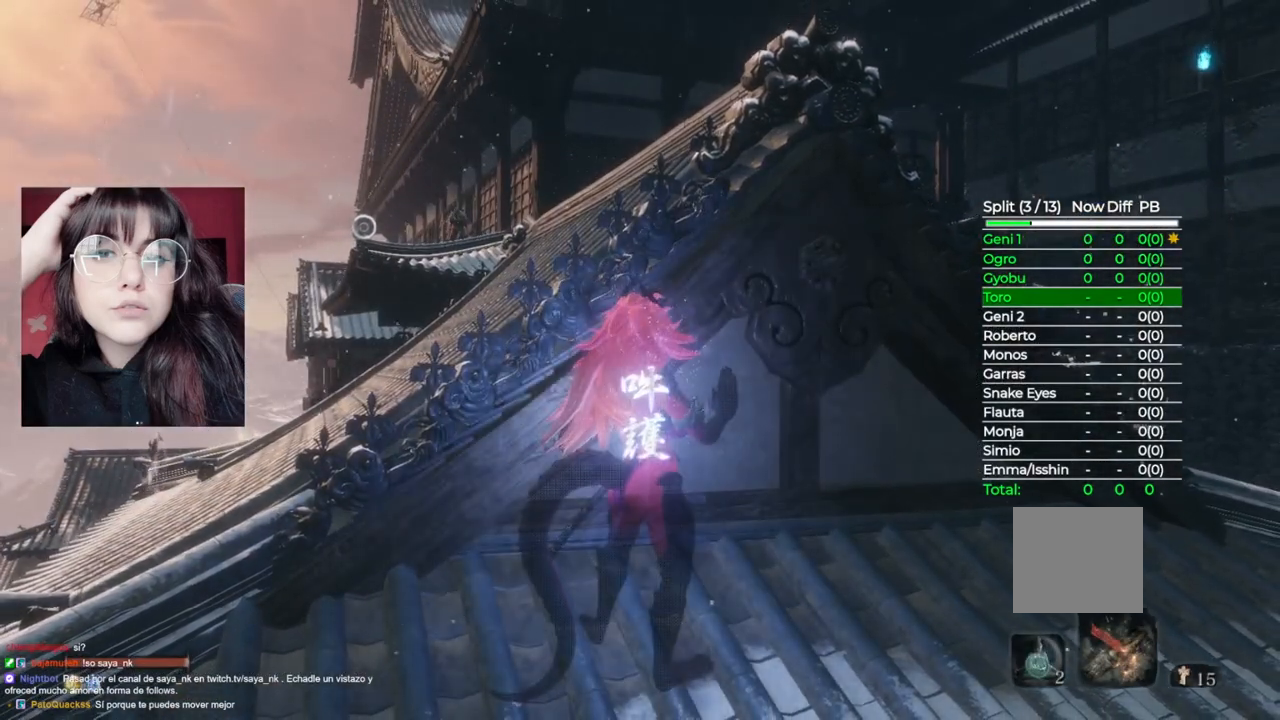
{"buttons": [], "left_stick": "center", "right_stick": "center", "events": []}
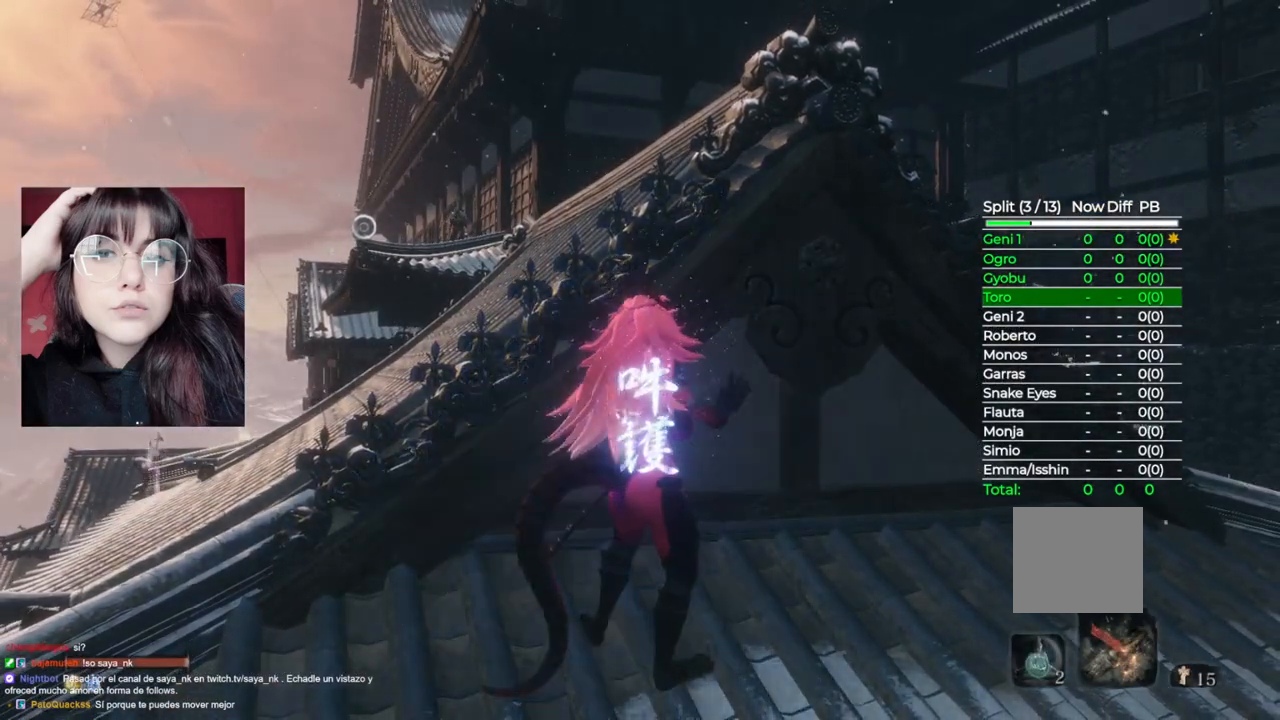
{"buttons": [], "left_stick": "center", "right_stick": "center", "events": []}
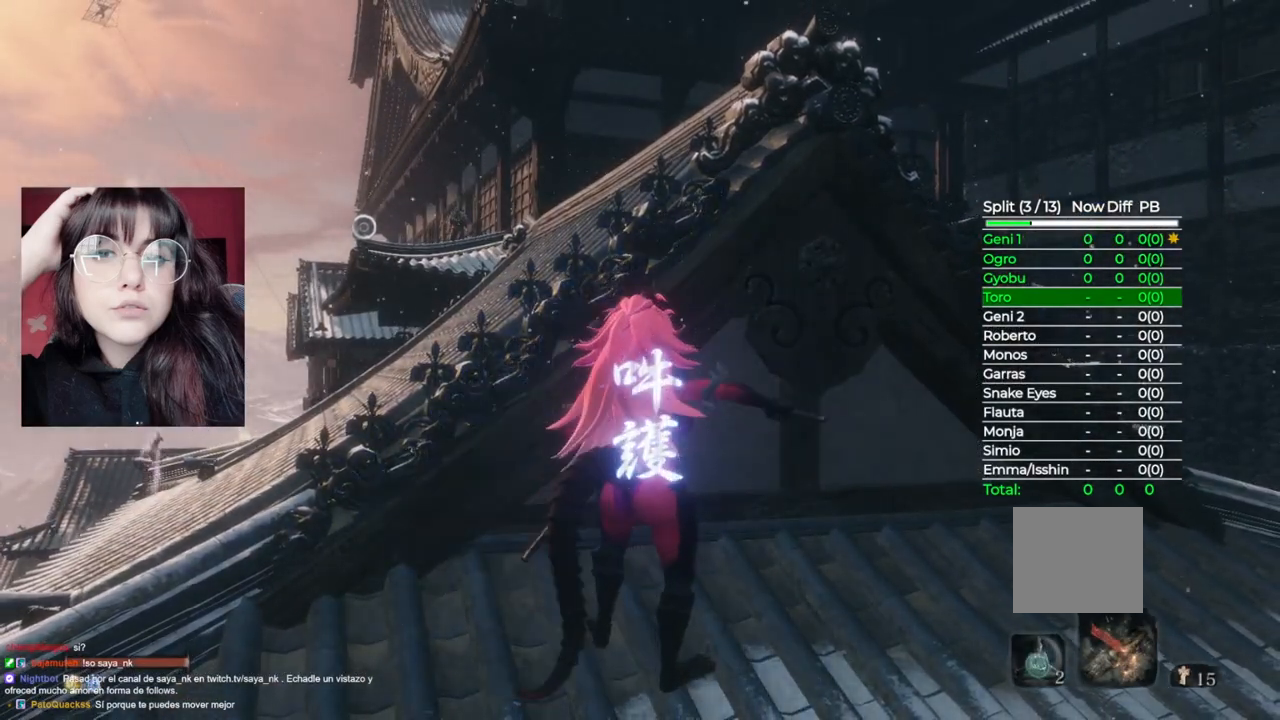
{"buttons": [], "left_stick": "center", "right_stick": "center", "events": [[160, "L3", "down"], [280, "L3", "up"], [300, "left_stick", "right"], [380, "left_stick", "center"]]}
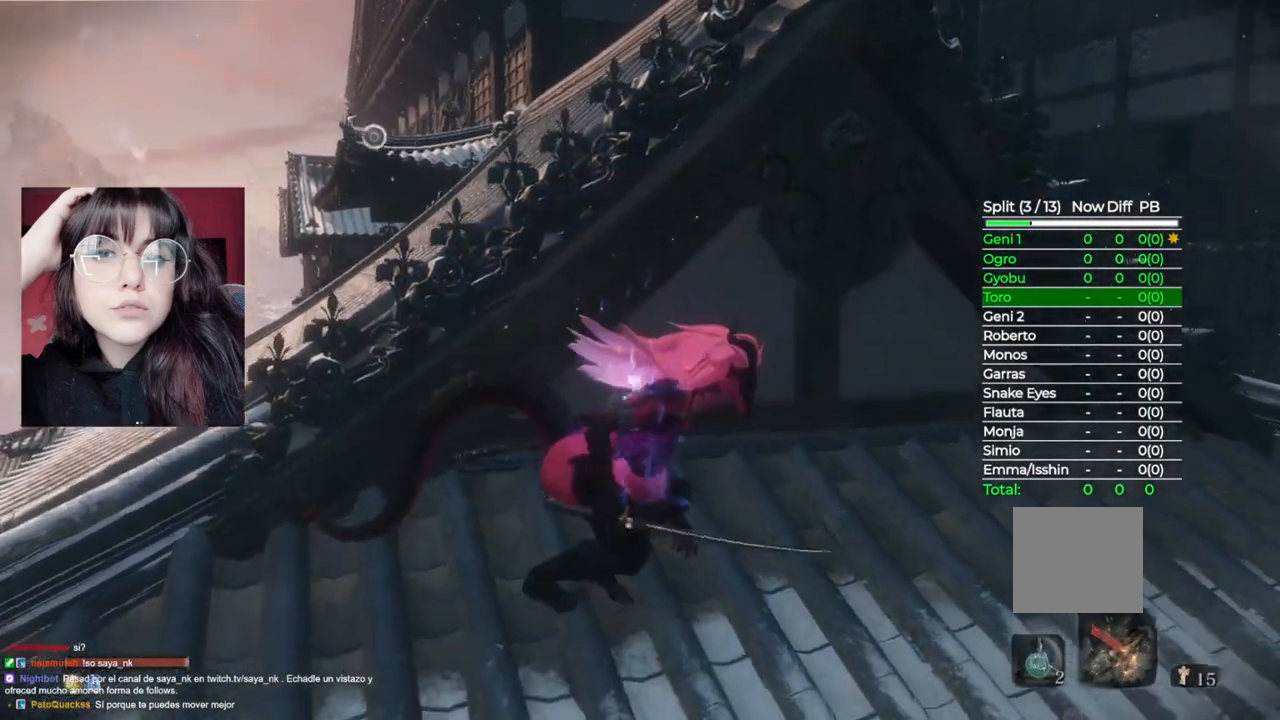
{"buttons": [], "left_stick": "left", "right_stick": "center", "events": [[80, "left_stick", "left"]]}
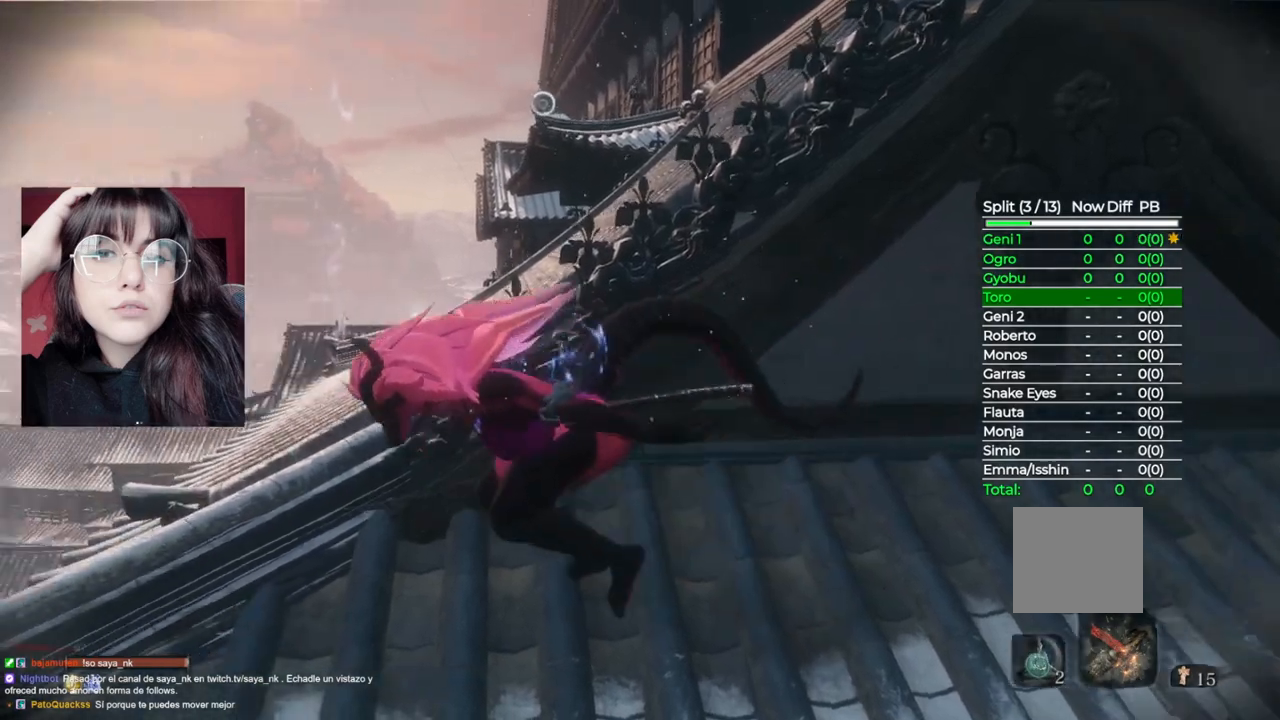
{"buttons": [], "left_stick": "down-left", "right_stick": "center", "events": [[160, "left_stick", "down-left"], [160, "right_stick", "right"], [340, "right_stick", "center"]]}
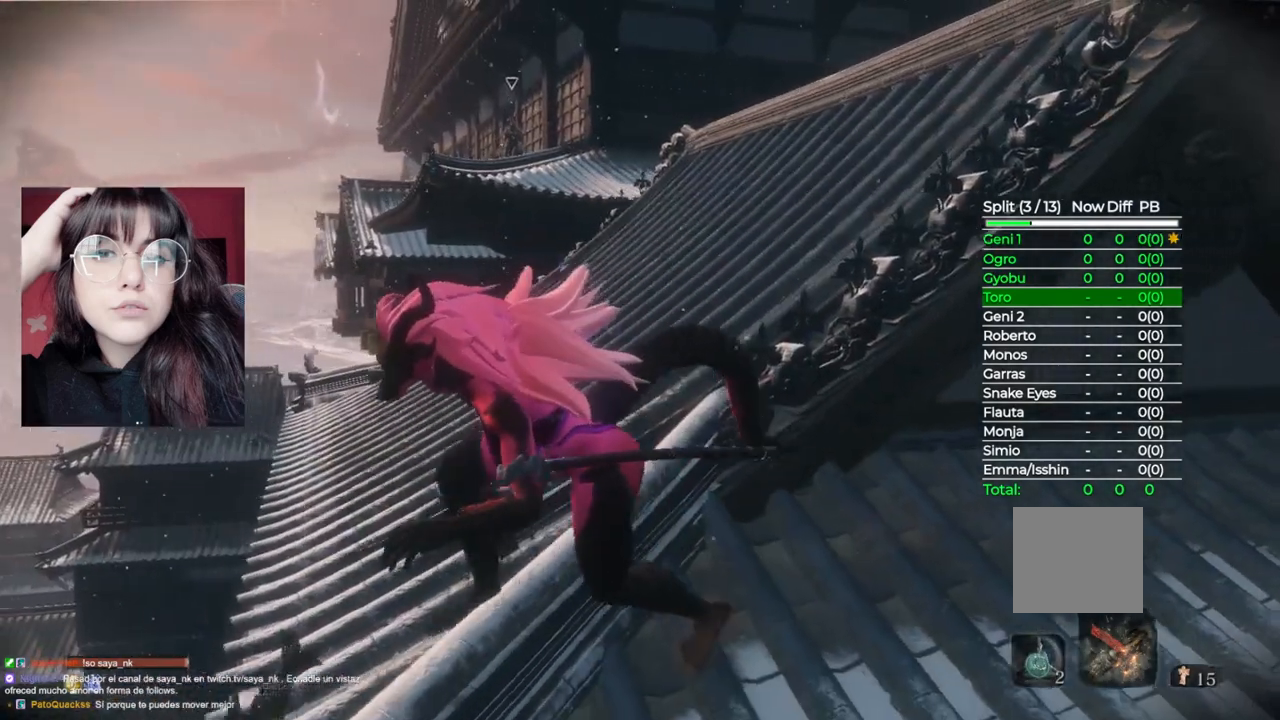
{"buttons": [], "left_stick": "right", "right_stick": "center", "events": [[180, "left_stick", "center"], [500, "left_stick", "right"]]}
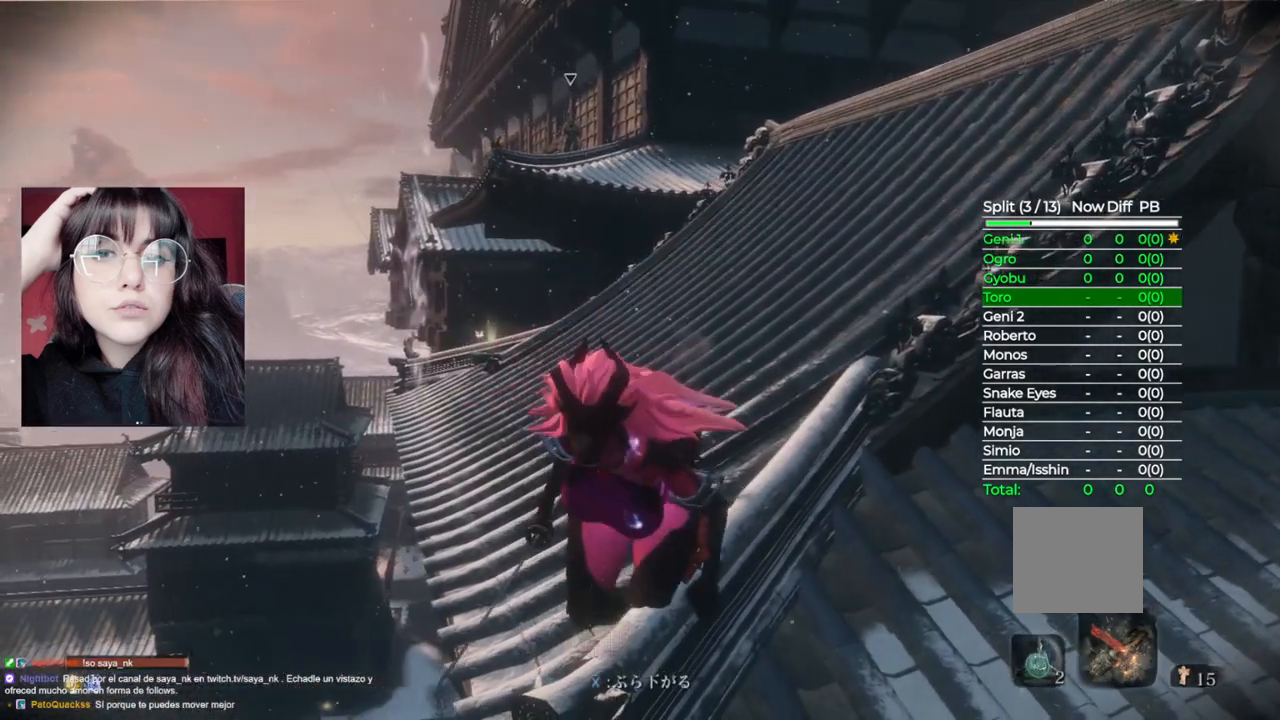
{"buttons": [], "left_stick": "center", "right_stick": "center", "events": [[160, "left_stick", "center"]]}
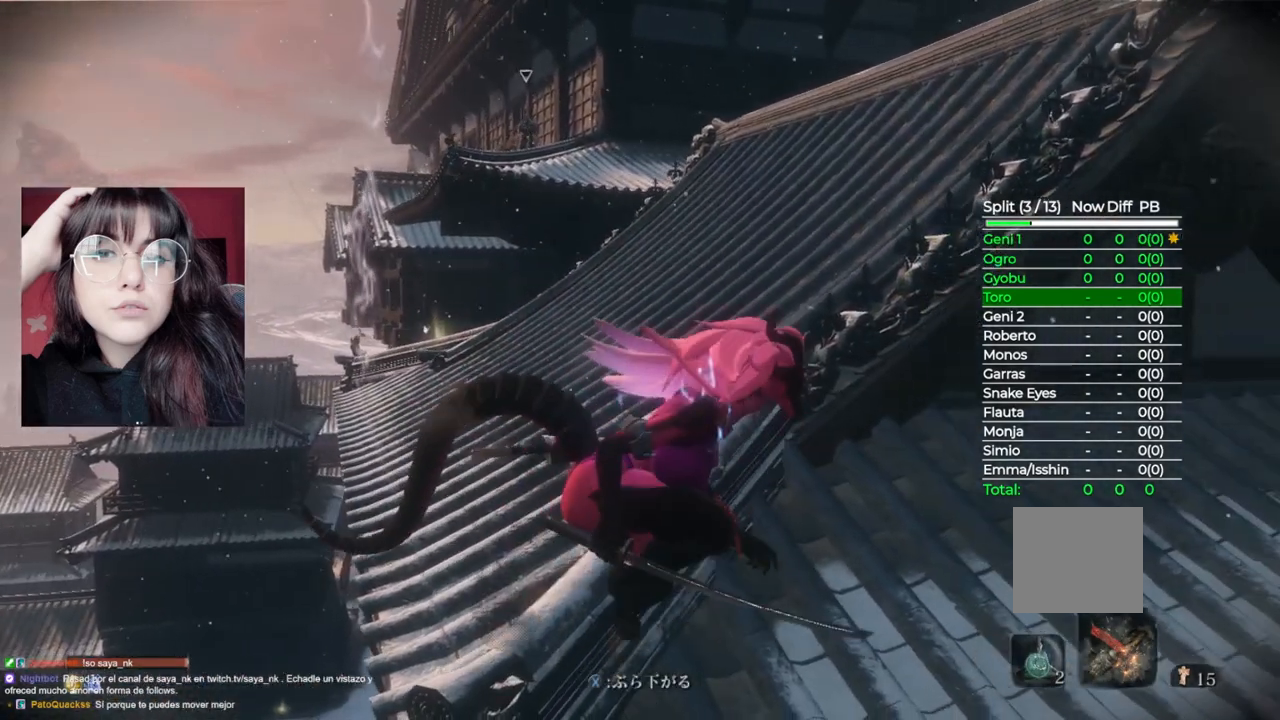
{"buttons": [], "left_stick": "center", "right_stick": "center", "events": []}
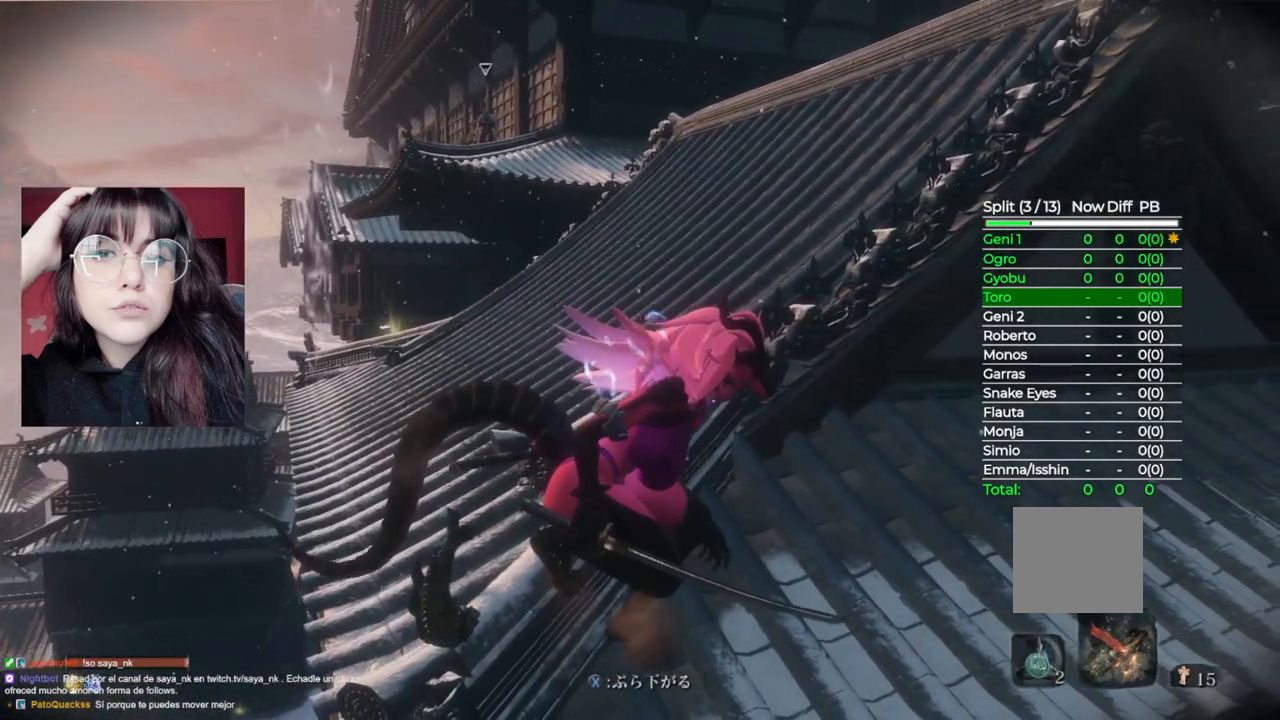
{"buttons": [], "left_stick": "center", "right_stick": "center", "events": []}
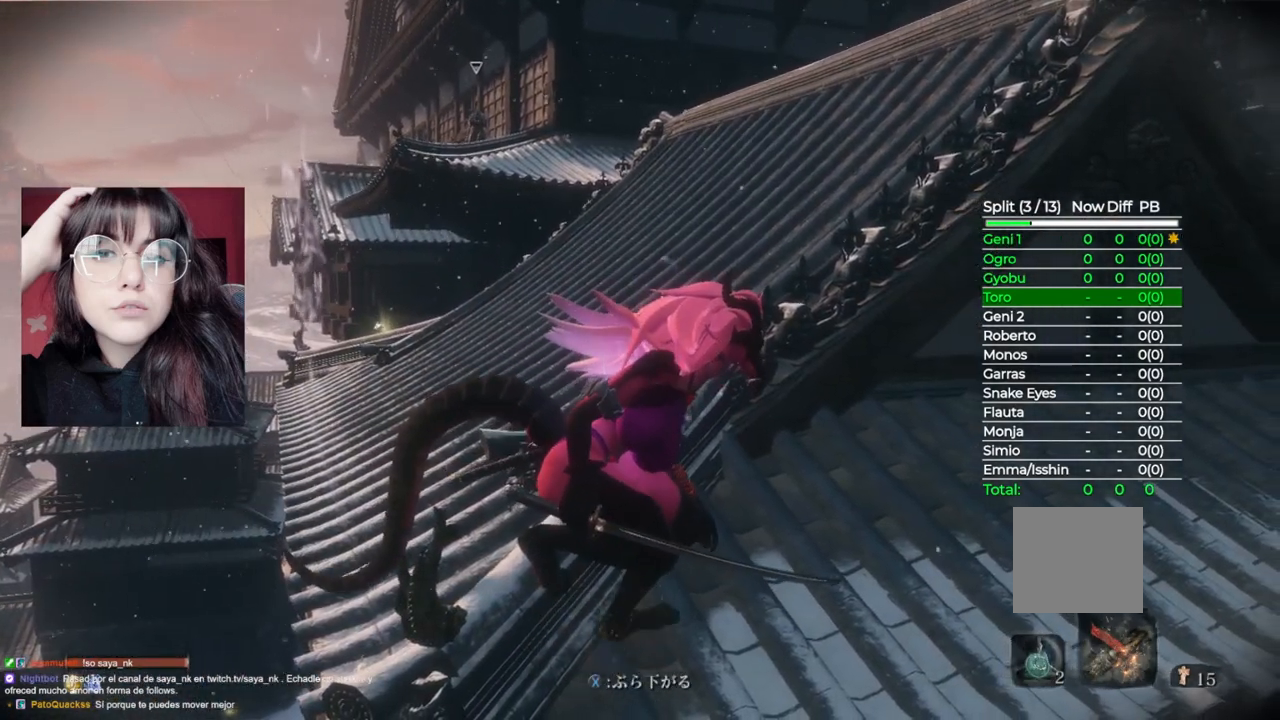
{"buttons": [], "left_stick": "center", "right_stick": "center", "events": []}